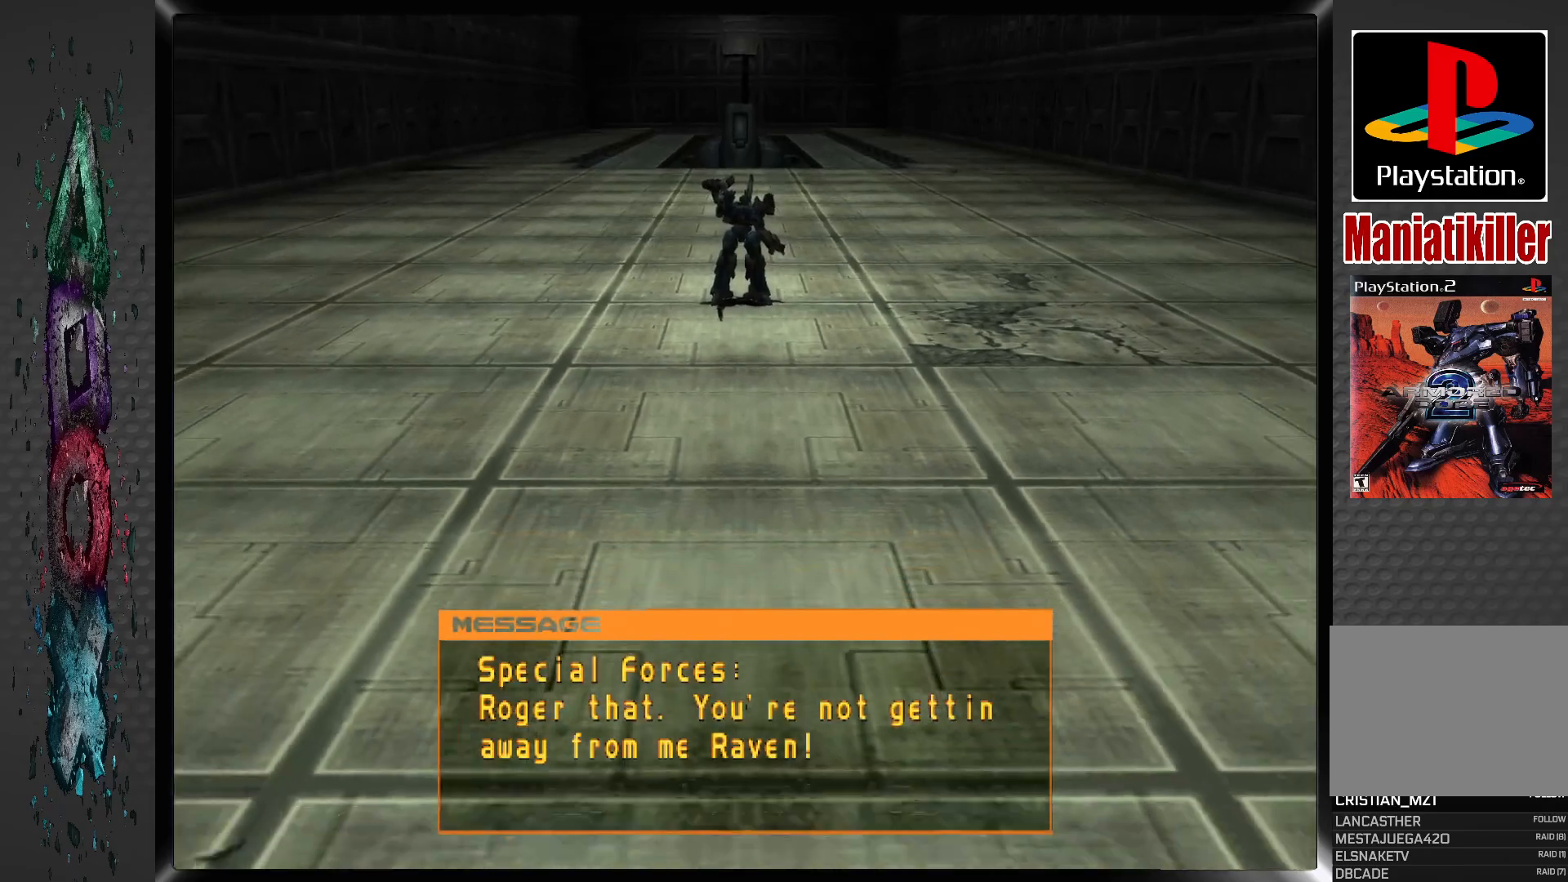
Gameplay with a controller (PlayStation layout); each line is a JSON object with the inputs held at the frame after it. "events" lists button and stick changes between this image and that frame as [ms after this image, input, new state], when the widget could be followed in between.
{"buttons": ["L1", "DPAD_RIGHT"], "left_stick": "center", "right_stick": "center", "events": [[200, "L1", "down"], [500, "DPAD_RIGHT", "down"]]}
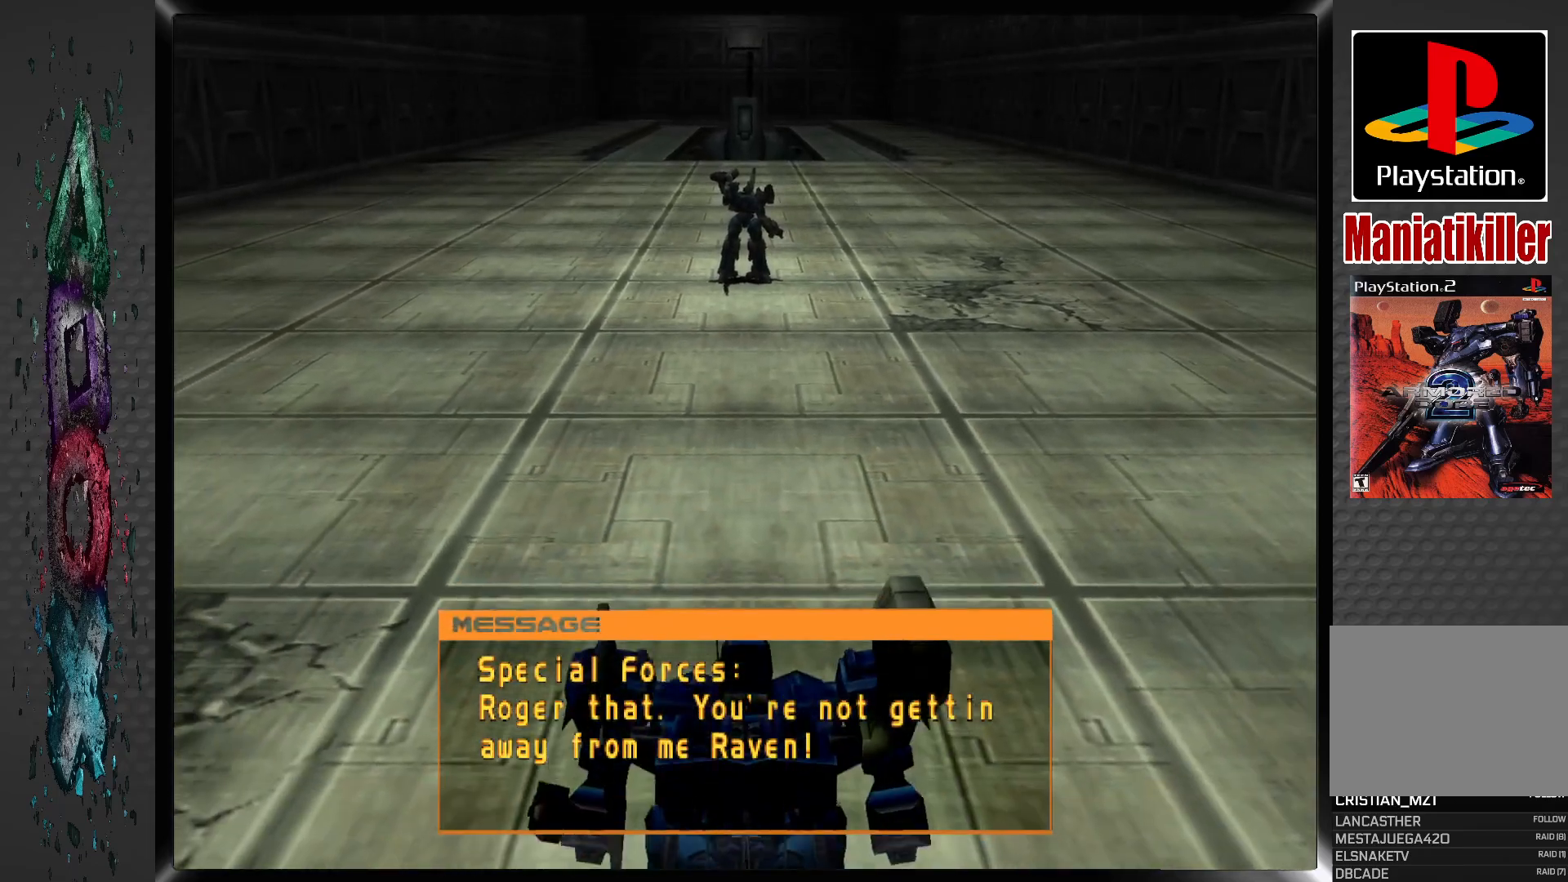
{"buttons": ["L1"], "left_stick": "center", "right_stick": "center", "events": [[483, "DPAD_RIGHT", "up"]]}
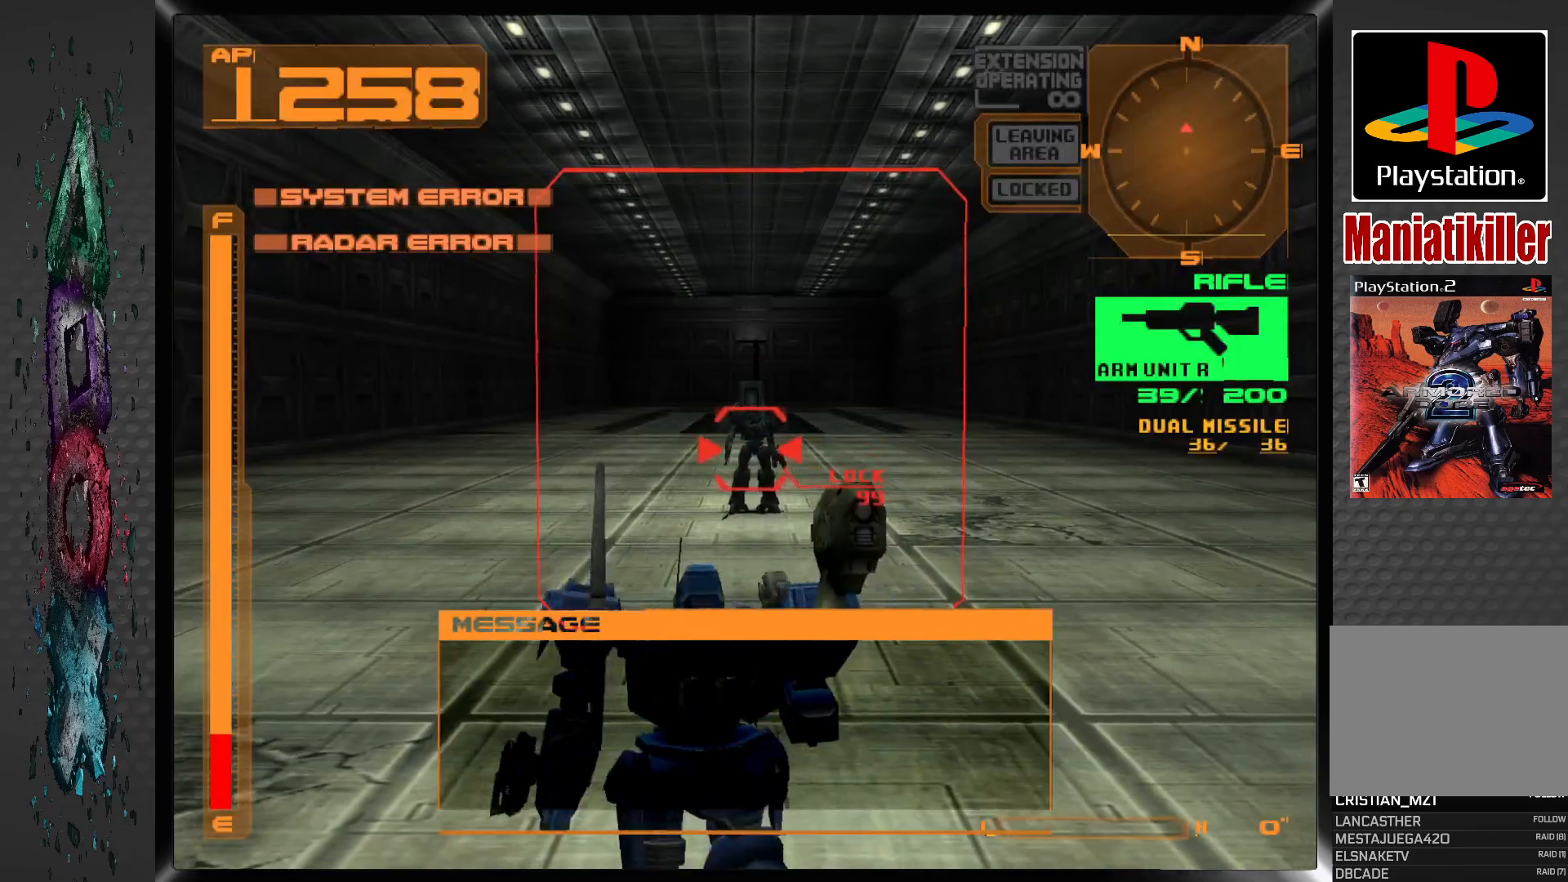
{"buttons": ["CROSS", "SQUARE", "L1", "DPAD_RIGHT"], "left_stick": "center", "right_stick": "center", "events": [[67, "CROSS", "down"], [200, "DPAD_RIGHT", "down"], [317, "SQUARE", "down"]]}
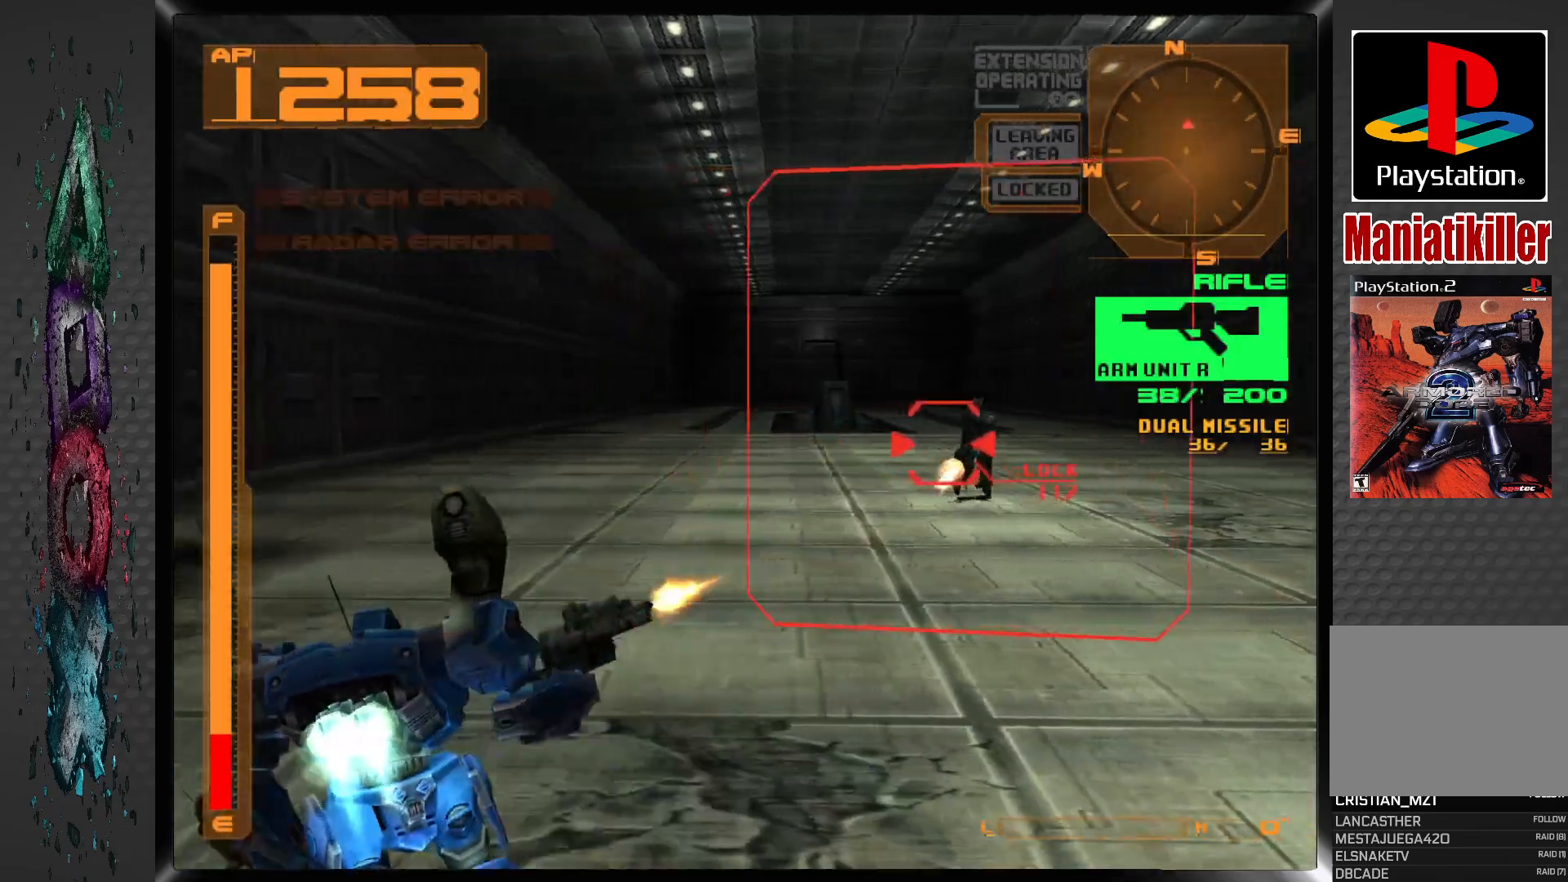
{"buttons": ["CROSS", "SQUARE", "L1", "DPAD_RIGHT"], "left_stick": "center", "right_stick": "center", "events": []}
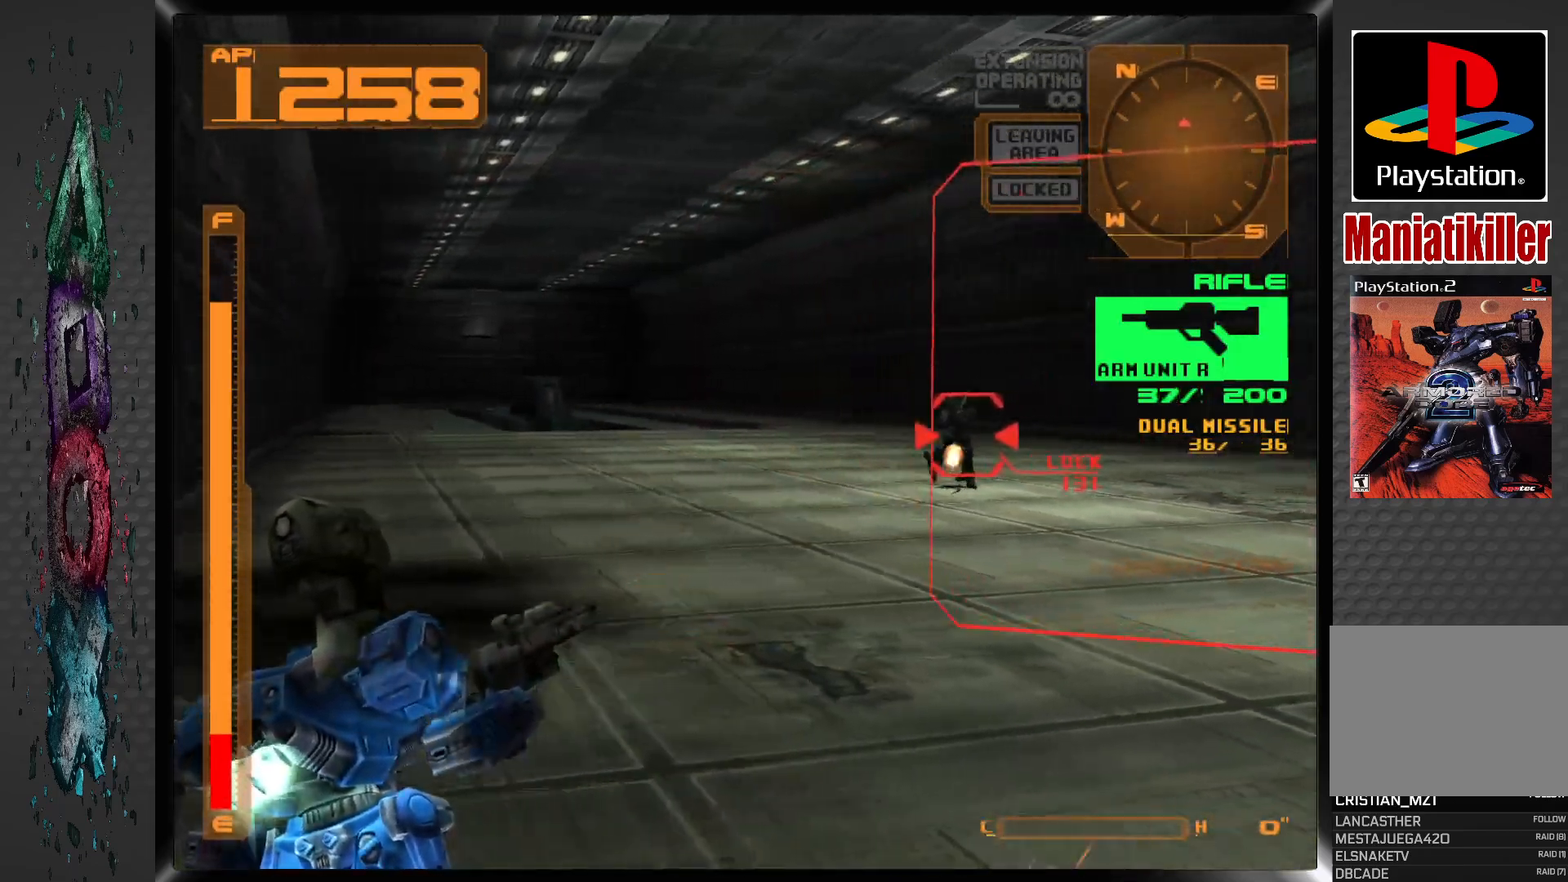
{"buttons": ["CROSS", "SQUARE", "L1", "DPAD_UP", "DPAD_RIGHT"], "left_stick": "center", "right_stick": "center", "events": [[250, "DPAD_UP", "down"]]}
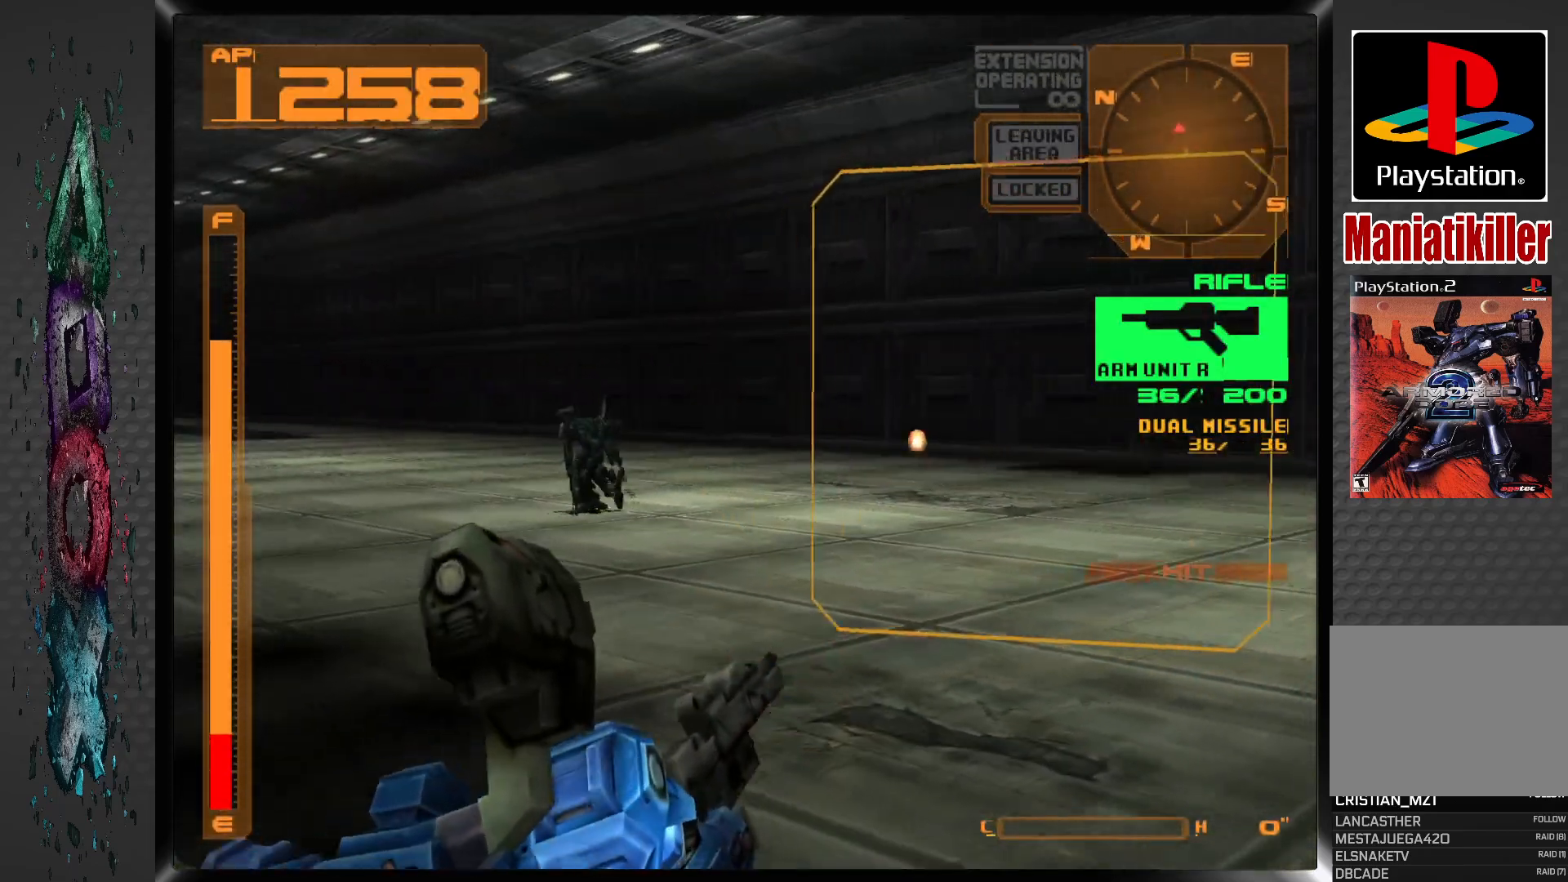
{"buttons": ["CROSS", "L1", "DPAD_LEFT"], "left_stick": "center", "right_stick": "center", "events": [[33, "DPAD_RIGHT", "up"], [33, "DPAD_UP", "up"], [233, "SQUARE", "up"], [267, "DPAD_LEFT", "down"]]}